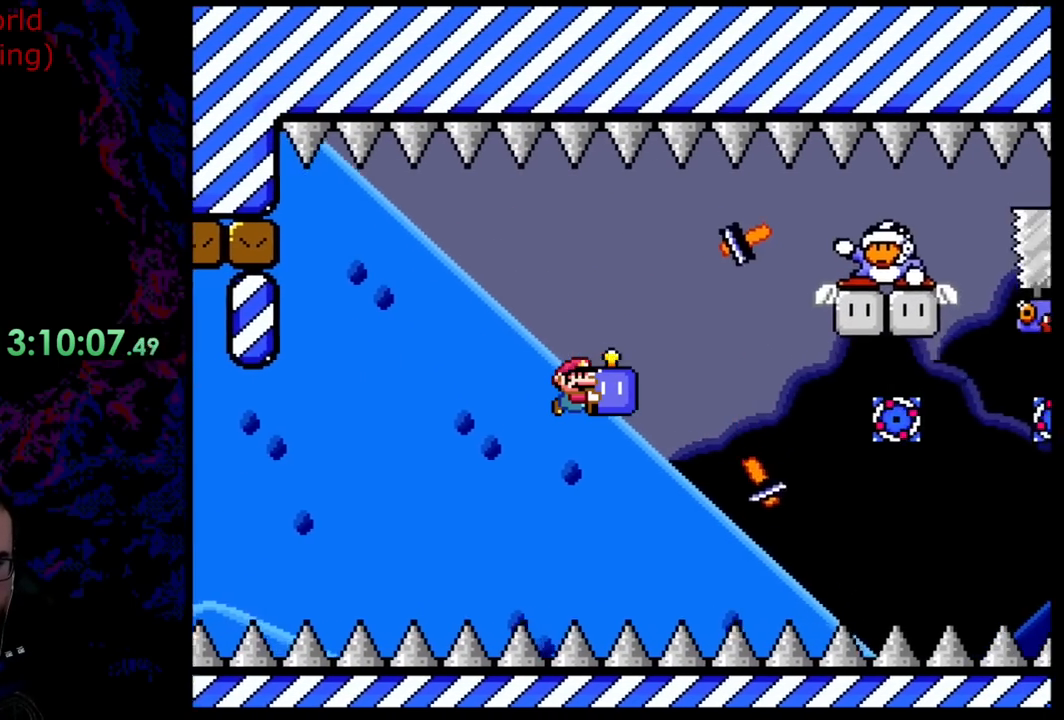
Gameplay with a controller (Nintendo layout); each line is a JSON object with the inputs held at the frame after it. "events" lists button and stick changes between this image and that frame as [ms after this image, input, new state], when the widget could be followed in between. Not read: L3 R3.
{"buttons": ["B", "Y", "DPAD_LEFT"], "events": [[382, "DPAD_DOWN", "down"], [400, "DPAD_LEFT", "down"], [400, "DPAD_RIGHT", "up"], [437, "DPAD_DOWN", "up"]]}
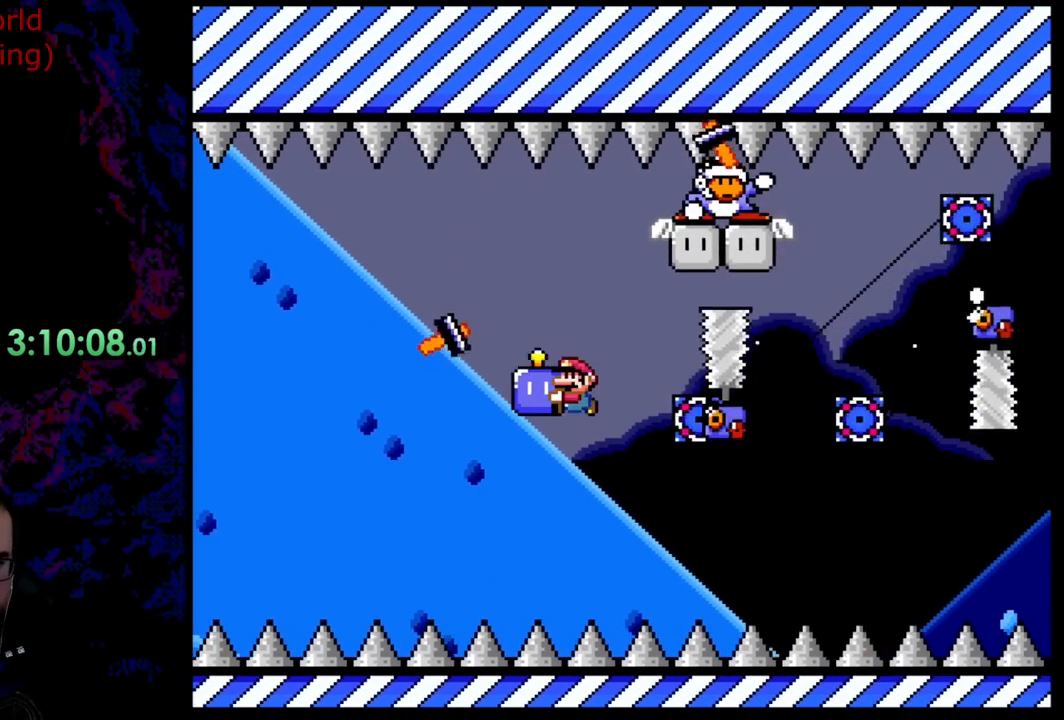
{"buttons": ["B", "Y", "DPAD_LEFT"], "events": []}
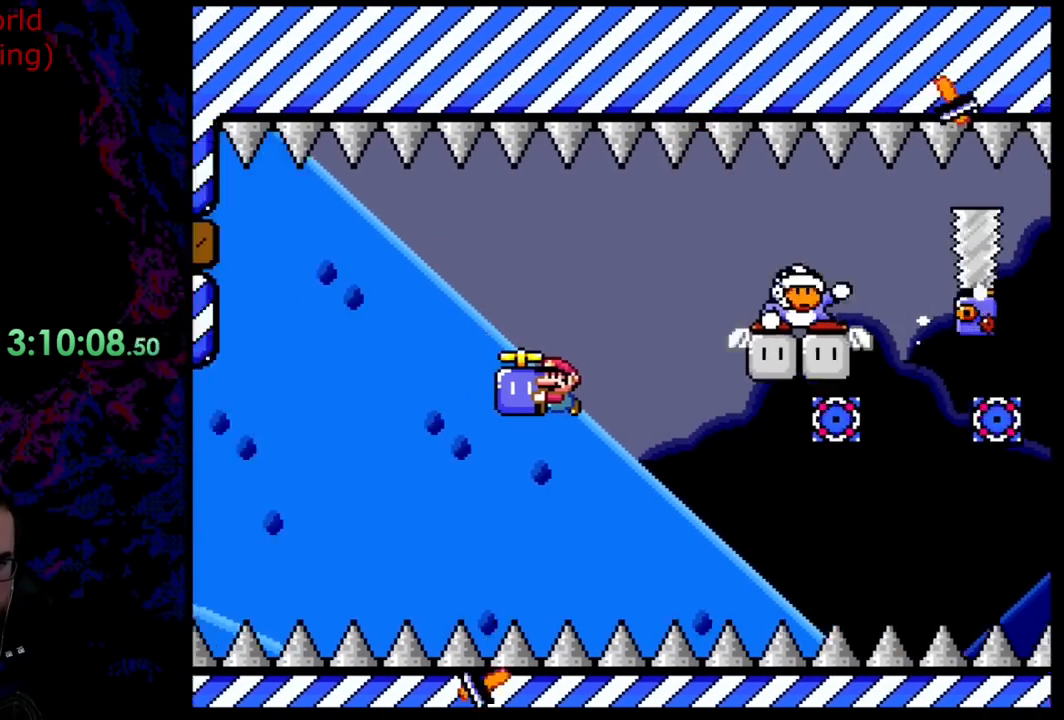
{"buttons": ["B", "Y", "DPAD_RIGHT"], "events": [[490, "DPAD_LEFT", "up"], [490, "DPAD_RIGHT", "down"]]}
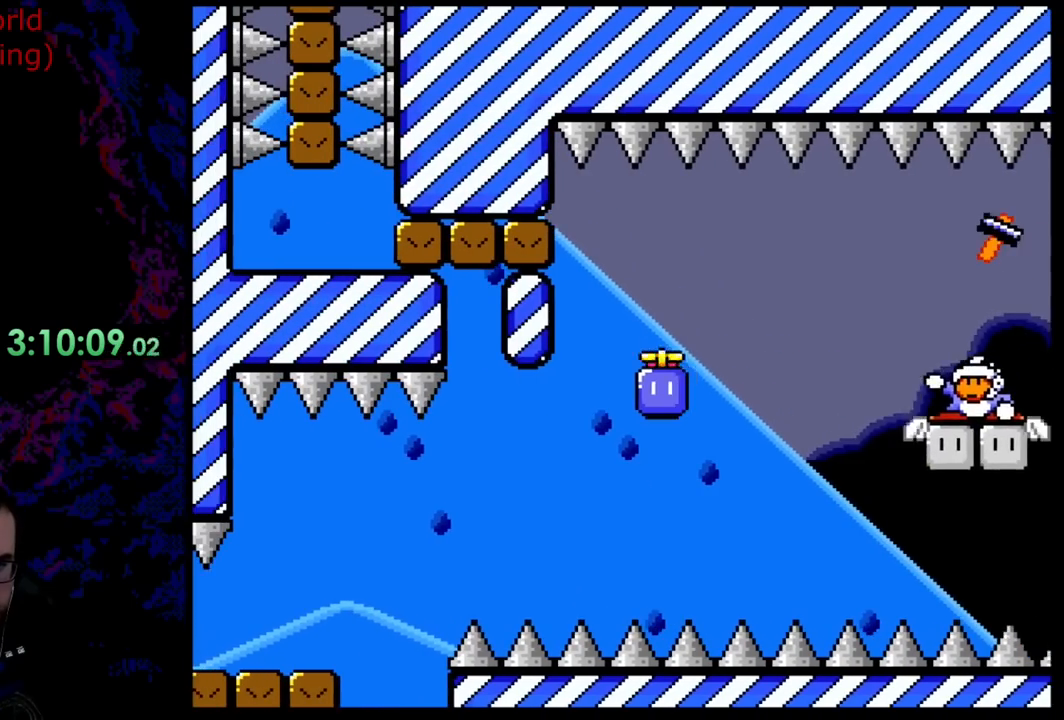
{"buttons": ["B", "Y", "DPAD_RIGHT"], "events": [[127, "DPAD_RIGHT", "up"], [199, "DPAD_LEFT", "down"], [327, "DPAD_LEFT", "up"], [345, "DPAD_RIGHT", "down"]]}
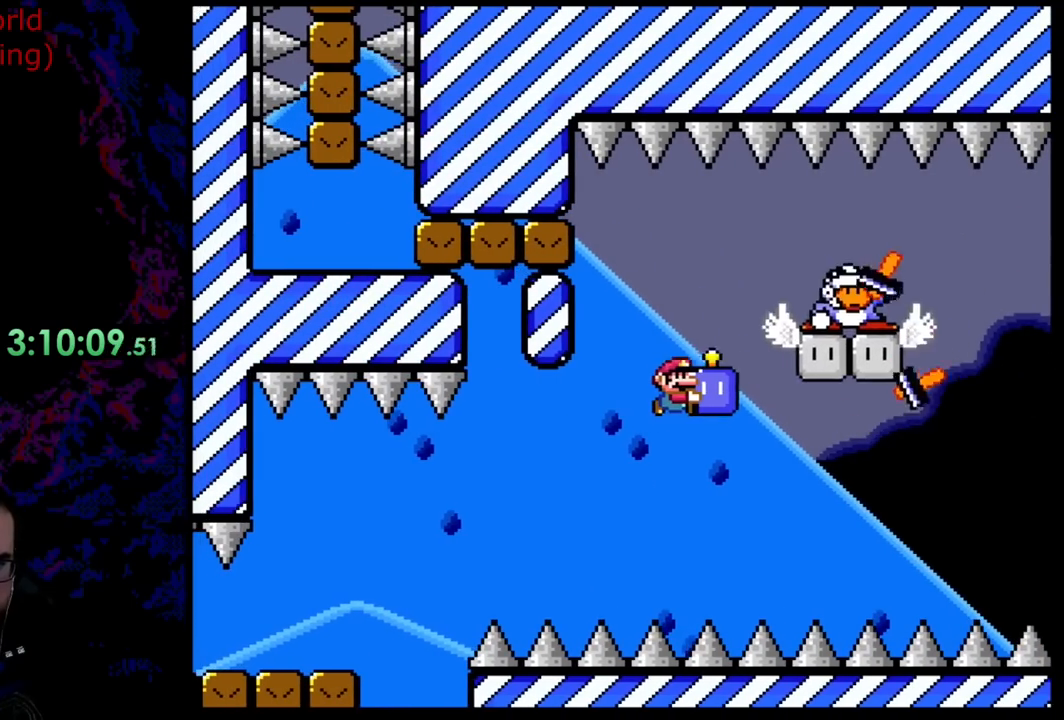
{"buttons": ["B", "Y", "DPAD_LEFT"], "events": [[454, "DPAD_DOWN", "down"], [473, "DPAD_DOWN", "up"], [473, "DPAD_LEFT", "down"], [473, "DPAD_RIGHT", "up"]]}
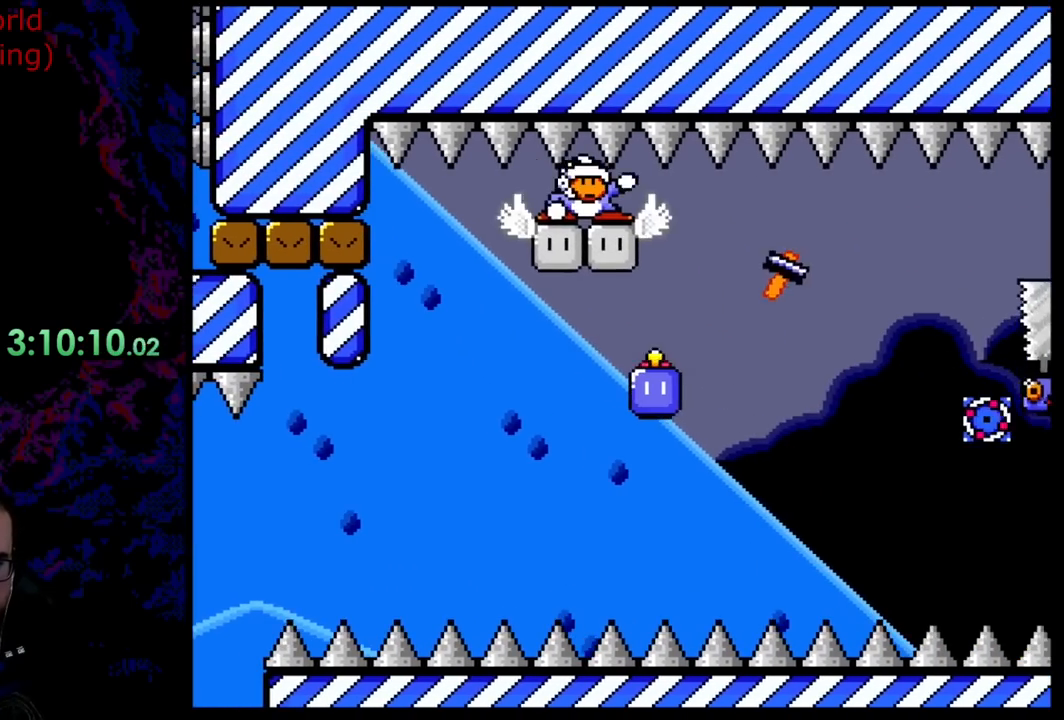
{"buttons": ["B", "Y", "DPAD_LEFT"], "events": [[164, "DPAD_LEFT", "up"], [400, "DPAD_LEFT", "down"]]}
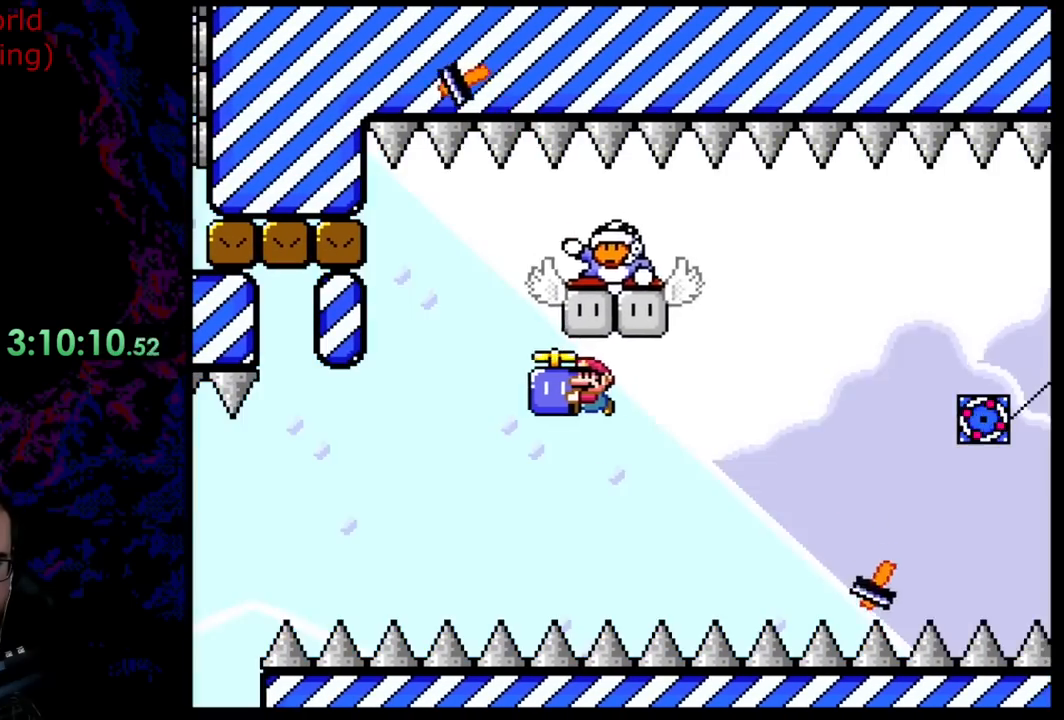
{"buttons": ["B", "Y"], "events": [[54, "DPAD_LEFT", "up"], [181, "DPAD_RIGHT", "down"], [345, "DPAD_RIGHT", "up"]]}
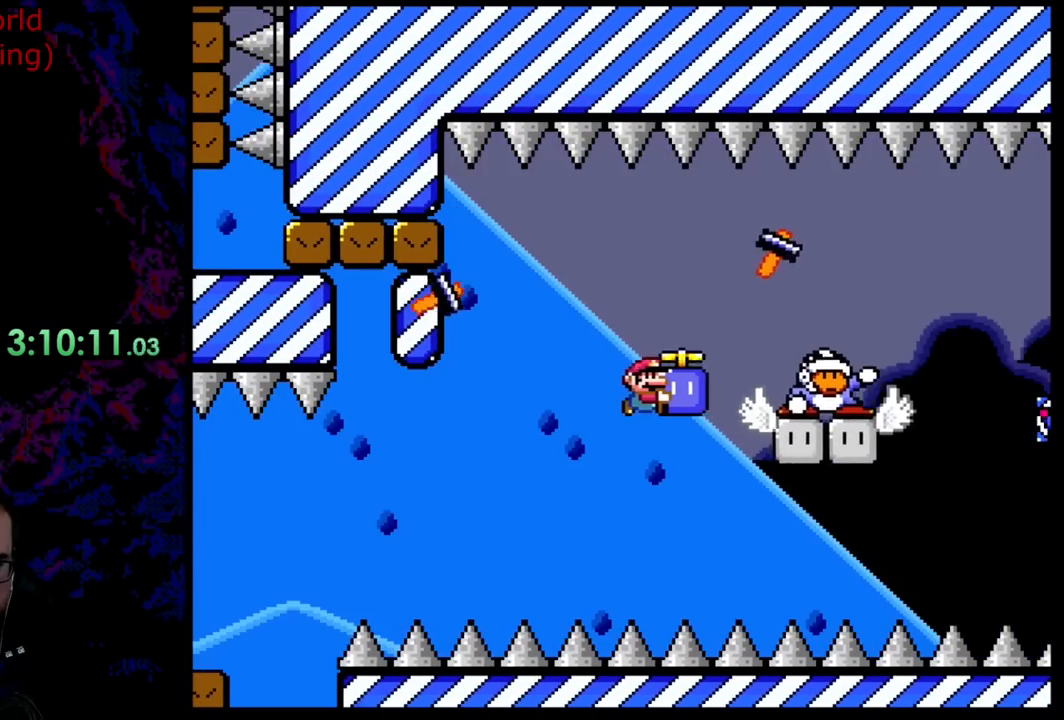
{"buttons": ["B", "Y"], "events": []}
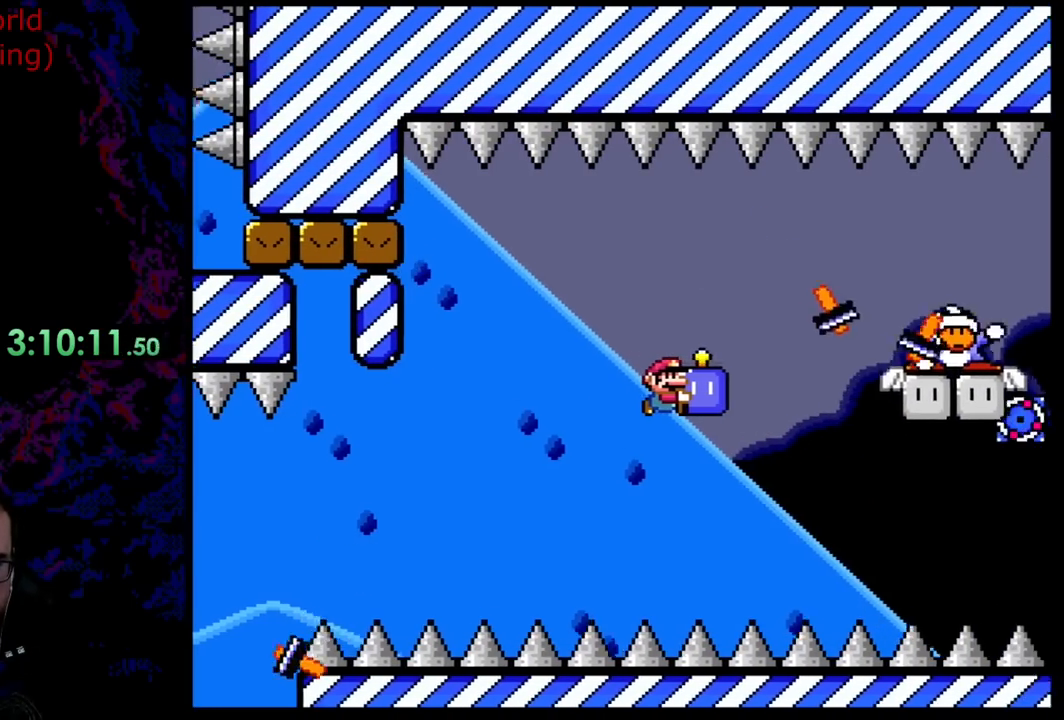
{"buttons": ["B", "Y", "DPAD_RIGHT"], "events": [[73, "DPAD_RIGHT", "down"]]}
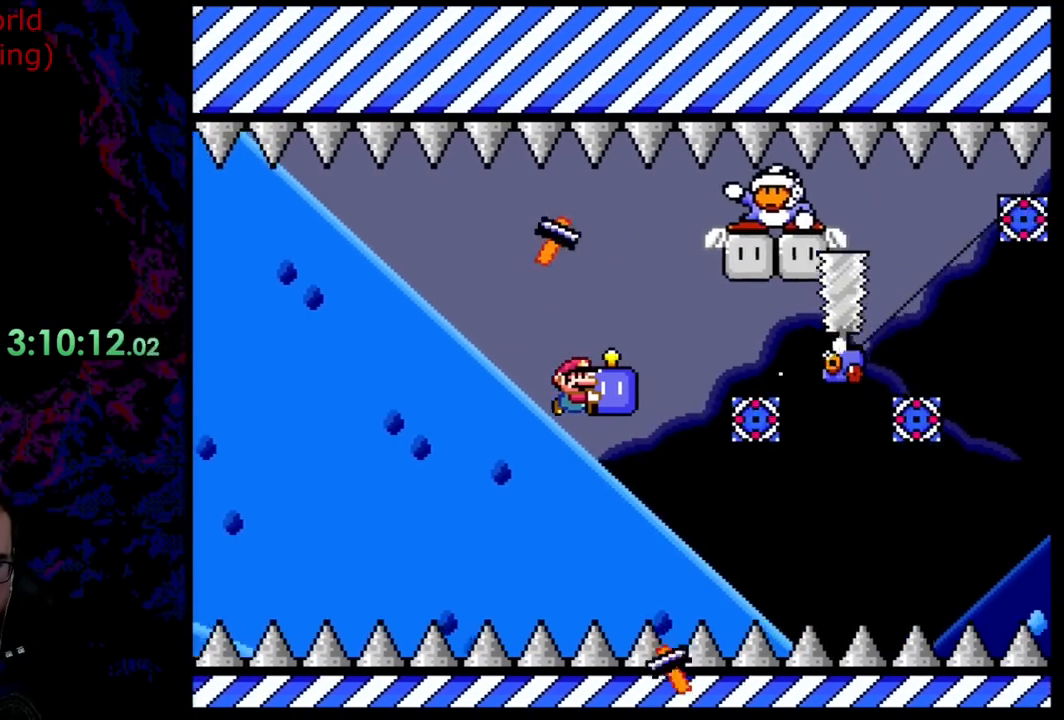
{"buttons": ["B", "Y", "DPAD_RIGHT"], "events": []}
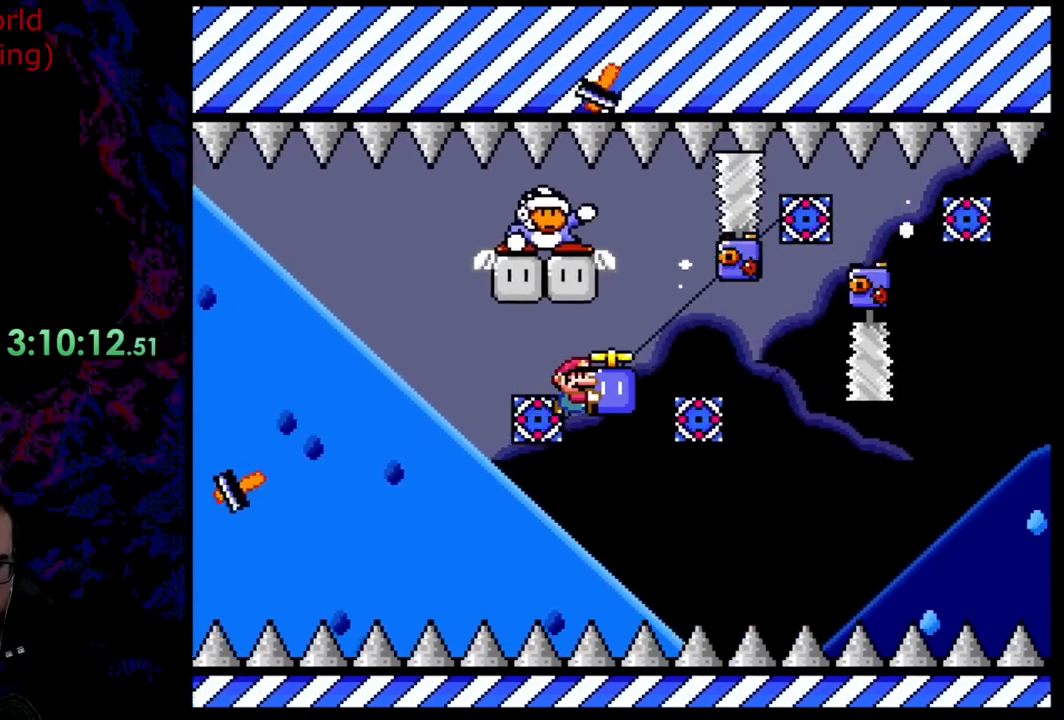
{"buttons": ["B", "Y", "DPAD_RIGHT"], "events": [[109, "DPAD_DOWN", "down"], [109, "DPAD_LEFT", "down"], [109, "DPAD_RIGHT", "up"], [128, "DPAD_DOWN", "up"], [364, "DPAD_DOWN", "down"], [382, "DPAD_DOWN", "up"], [382, "DPAD_LEFT", "up"], [382, "DPAD_RIGHT", "down"]]}
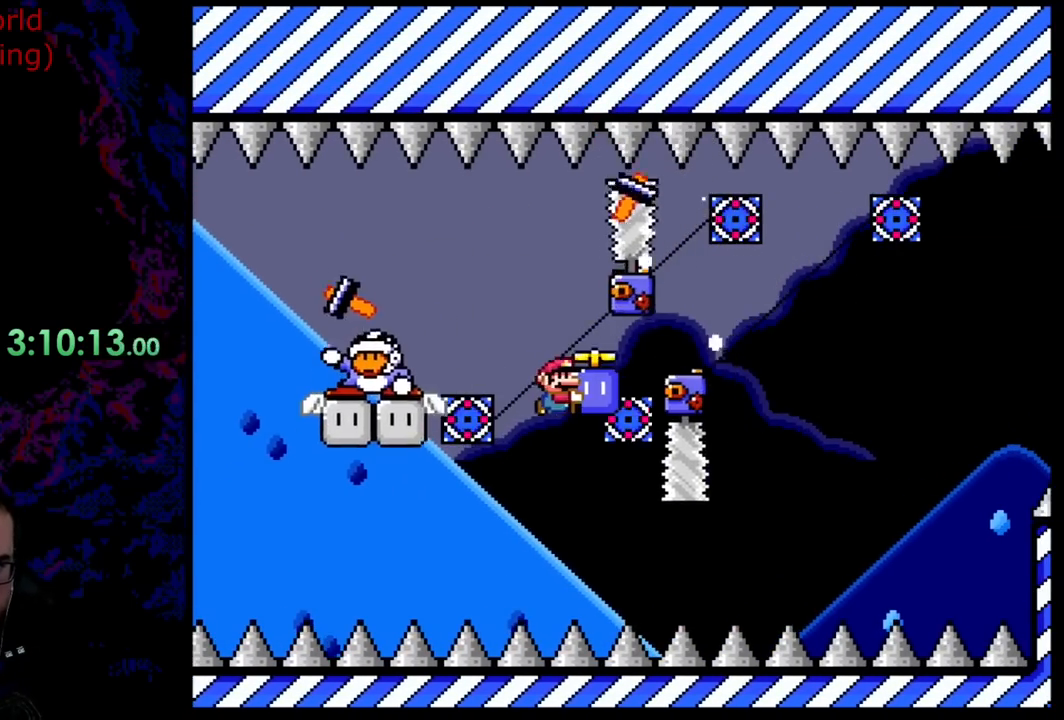
{"buttons": ["B", "Y", "DPAD_RIGHT"], "events": [[127, "DPAD_DOWN", "down"], [145, "DPAD_DOWN", "up"], [145, "DPAD_LEFT", "down"], [145, "DPAD_RIGHT", "up"], [382, "DPAD_LEFT", "up"], [382, "DPAD_RIGHT", "down"]]}
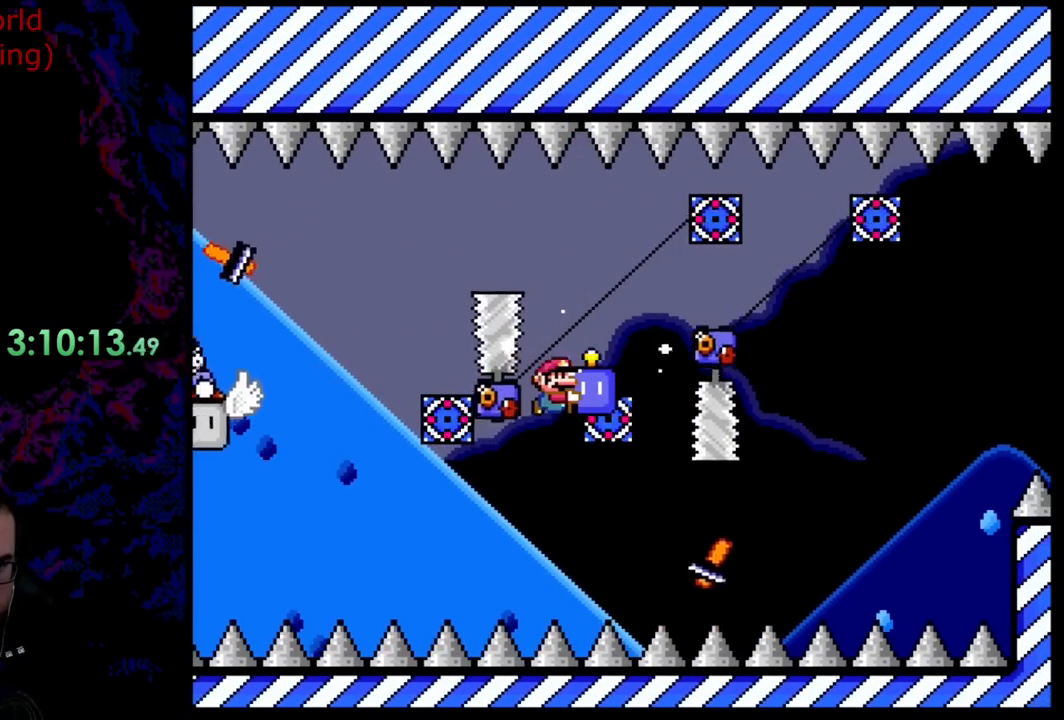
{"buttons": ["B", "Y", "DPAD_RIGHT"], "events": []}
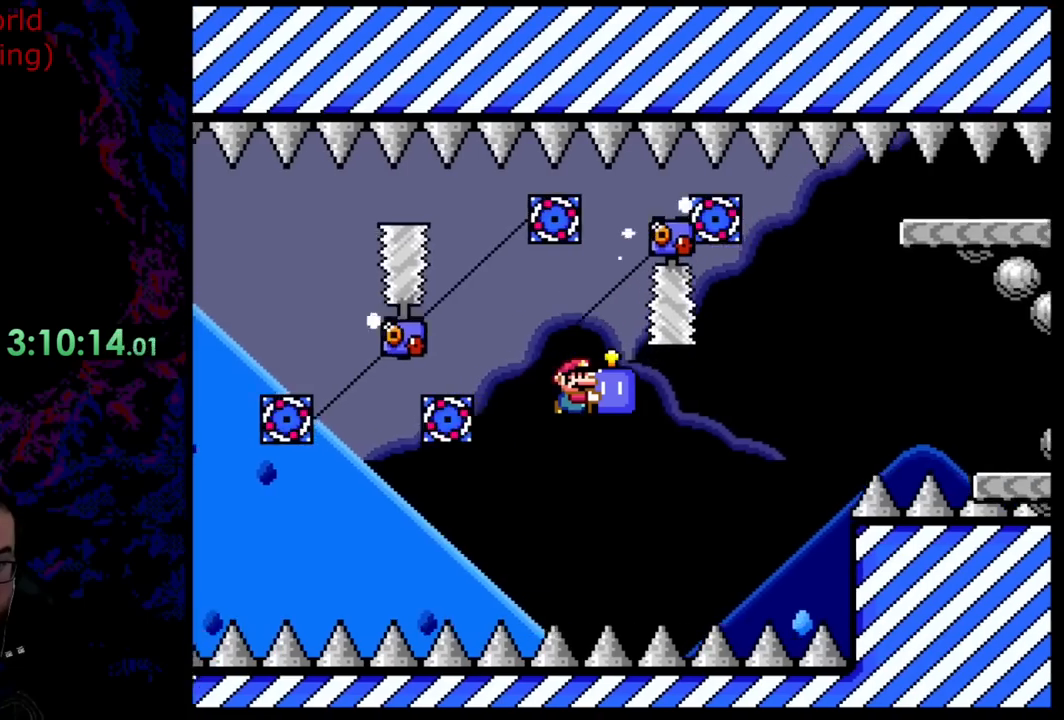
{"buttons": ["B", "Y", "DPAD_LEFT"], "events": [[418, "DPAD_DOWN", "down"], [418, "DPAD_LEFT", "down"], [418, "DPAD_RIGHT", "up"], [437, "DPAD_DOWN", "up"]]}
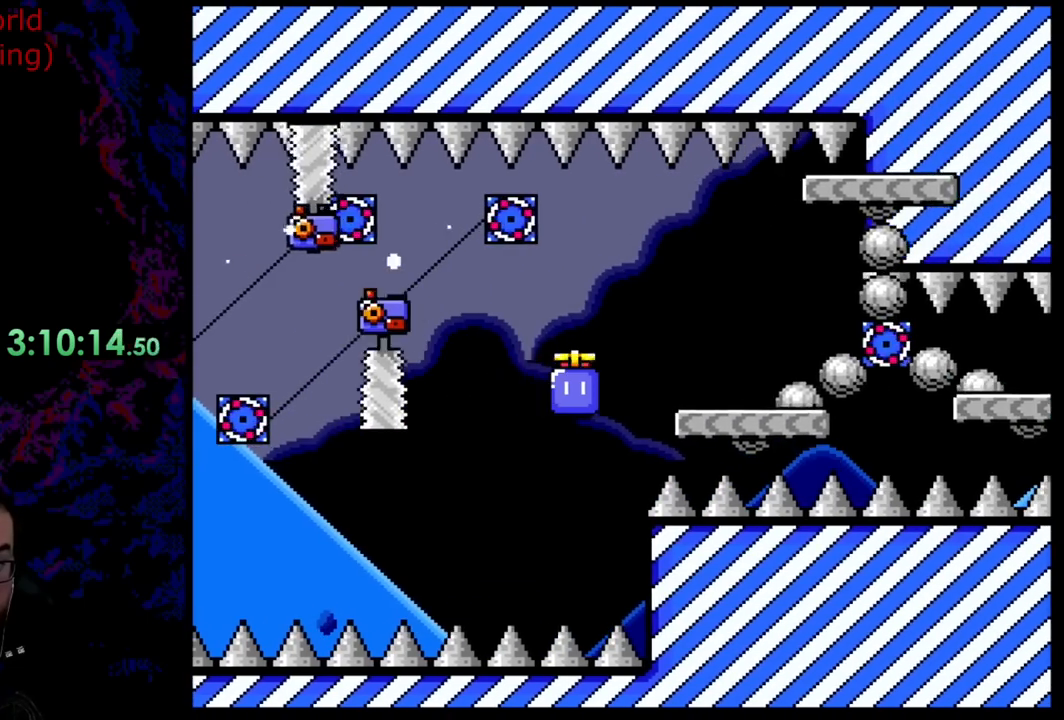
{"buttons": ["B", "Y"], "events": [[109, "DPAD_LEFT", "up"], [400, "DPAD_RIGHT", "down"], [472, "DPAD_RIGHT", "up"]]}
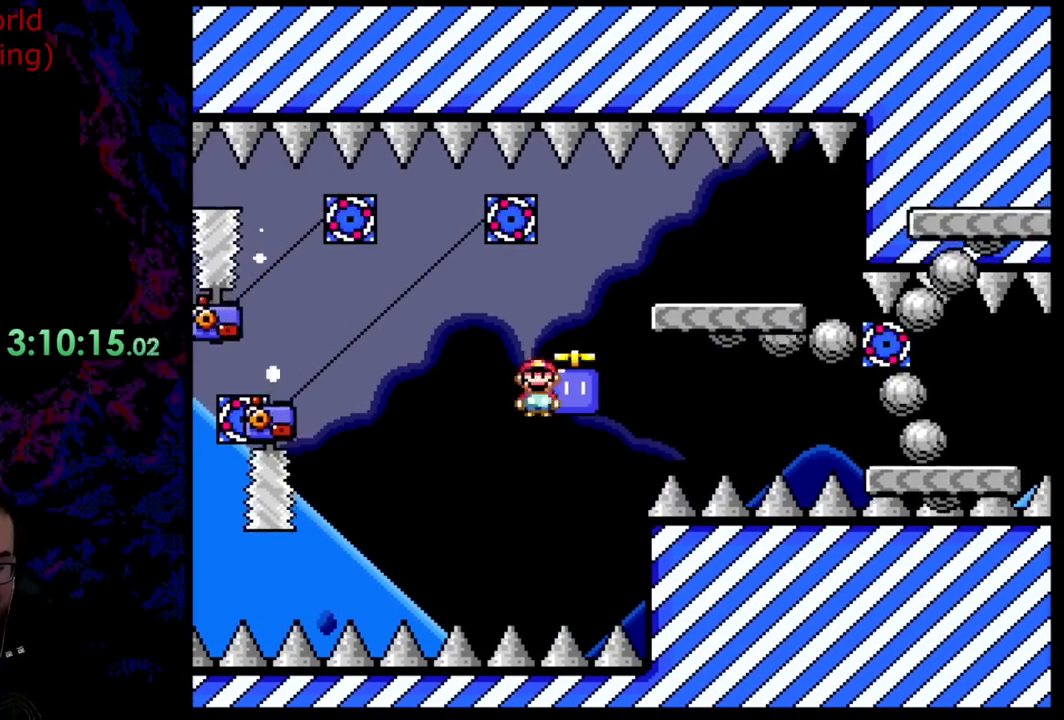
{"buttons": ["B", "Y"], "events": [[327, "DPAD_LEFT", "down"], [454, "DPAD_LEFT", "up"]]}
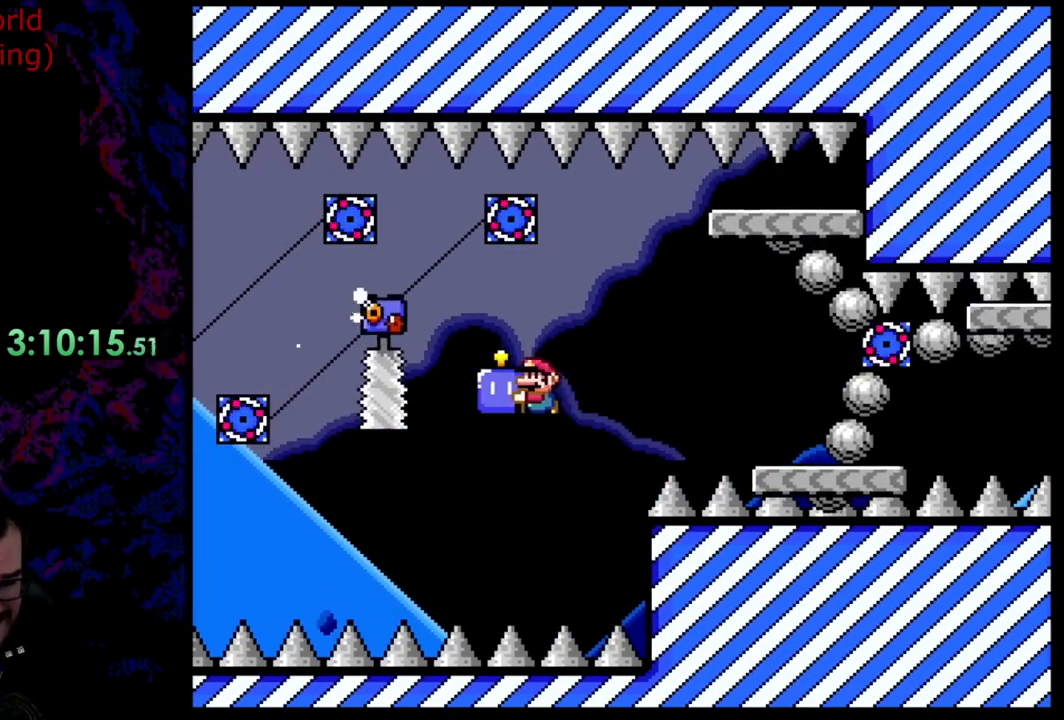
{"buttons": ["B", "Y", "DPAD_RIGHT"], "events": [[55, "DPAD_RIGHT", "down"], [200, "DPAD_RIGHT", "up"], [327, "DPAD_LEFT", "down"], [455, "DPAD_LEFT", "up"], [455, "DPAD_RIGHT", "down"]]}
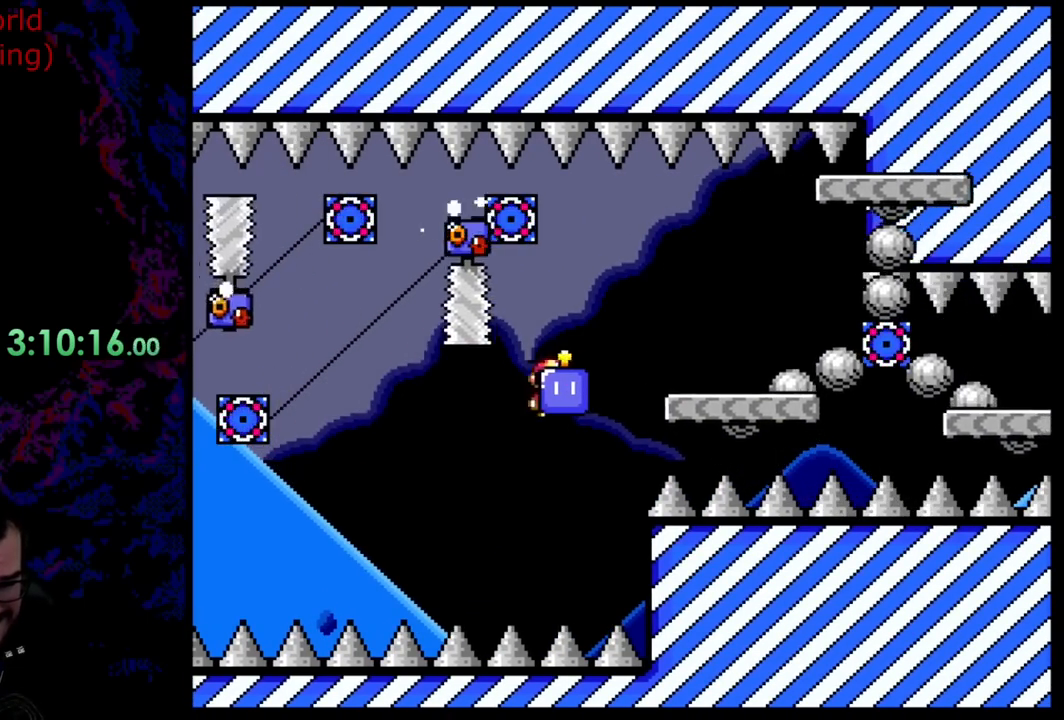
{"buttons": ["B", "Y", "DPAD_RIGHT"], "events": []}
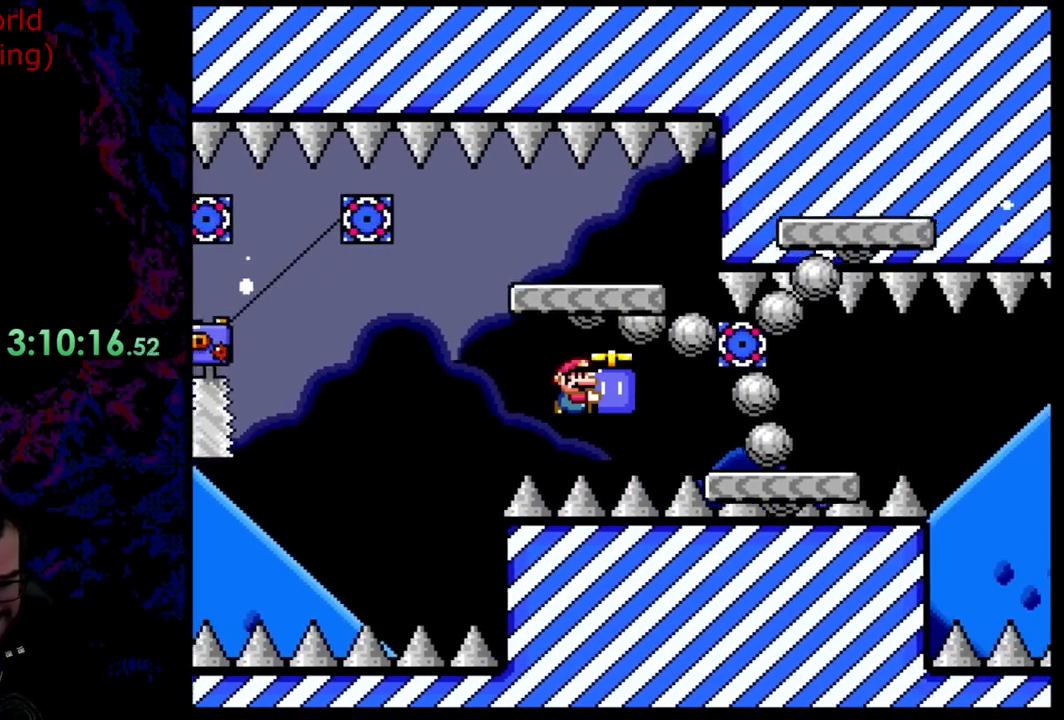
{"buttons": ["B", "Y", "DPAD_LEFT"], "events": [[381, "DPAD_DOWN", "down"], [418, "DPAD_DOWN", "up"], [418, "DPAD_LEFT", "down"], [418, "DPAD_RIGHT", "up"]]}
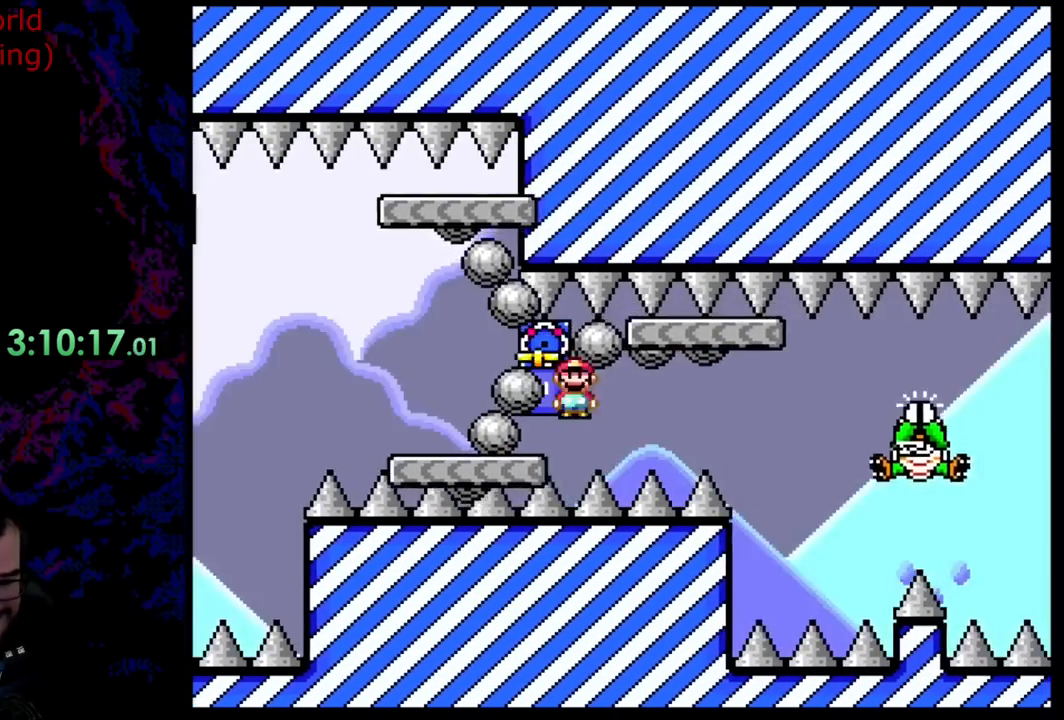
{"buttons": ["B", "Y"], "events": [[54, "DPAD_LEFT", "up"]]}
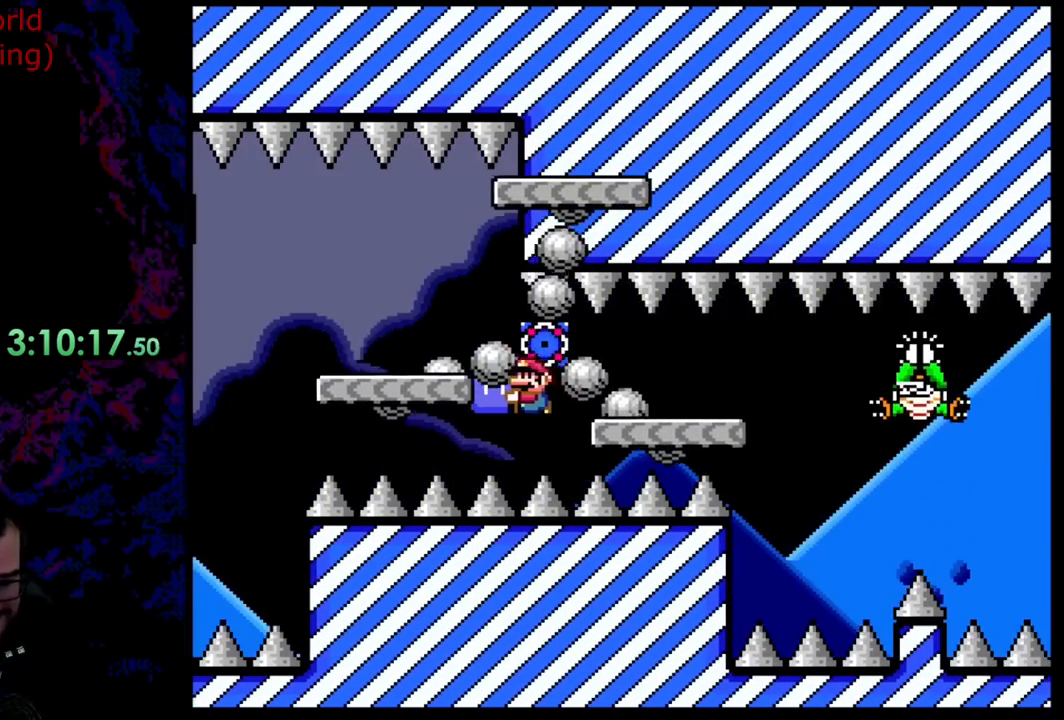
{"buttons": ["B", "Y", "DPAD_RIGHT"], "events": [[182, "DPAD_RIGHT", "down"]]}
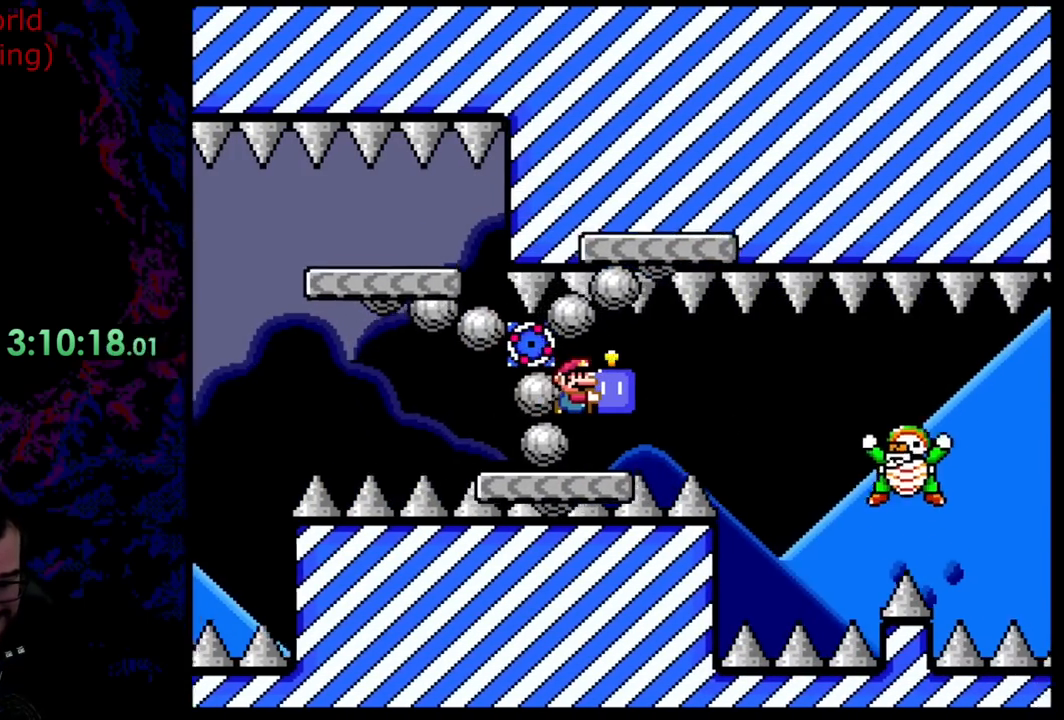
{"buttons": ["B", "Y", "DPAD_LEFT"], "events": [[454, "DPAD_DOWN", "down"], [454, "DPAD_LEFT", "down"], [454, "DPAD_RIGHT", "up"], [472, "DPAD_DOWN", "up"]]}
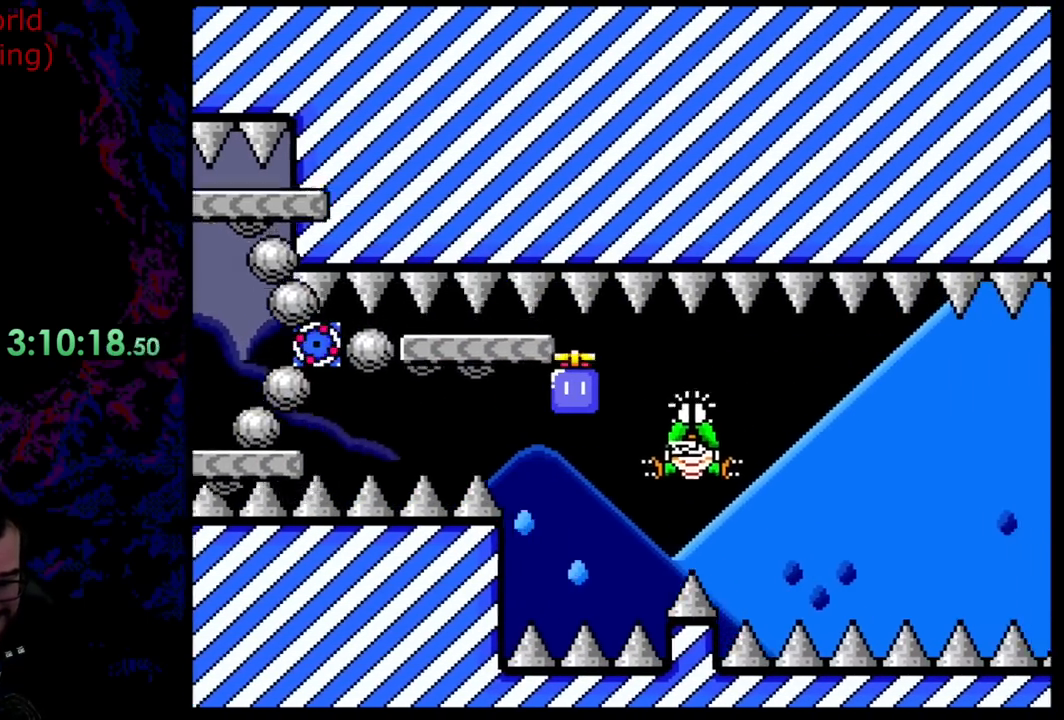
{"buttons": ["B", "Y", "DPAD_RIGHT"]}
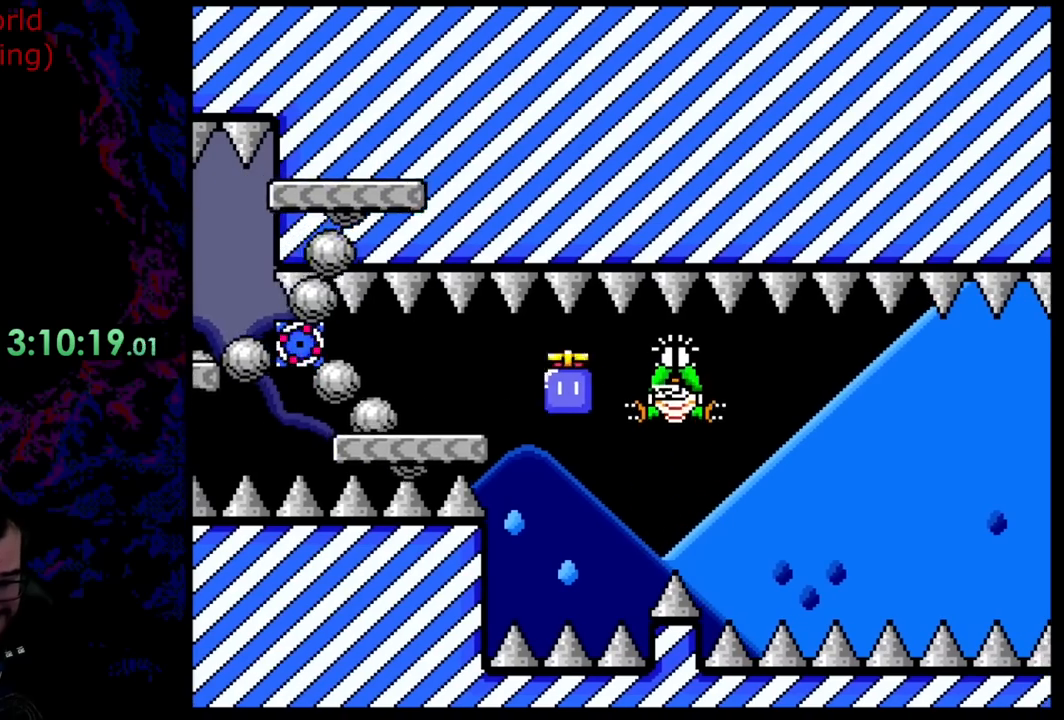
{"buttons": ["B", "Y", "DPAD_LEFT"], "events": [[18, "DPAD_DOWN", "down"], [18, "DPAD_LEFT", "down"], [18, "DPAD_RIGHT", "up"], [37, "DPAD_DOWN", "up"], [200, "DPAD_LEFT", "up"], [236, "DPAD_RIGHT", "down"], [418, "DPAD_DOWN", "down"], [418, "DPAD_RIGHT", "up"], [455, "DPAD_DOWN", "up"], [455, "DPAD_LEFT", "down"]]}
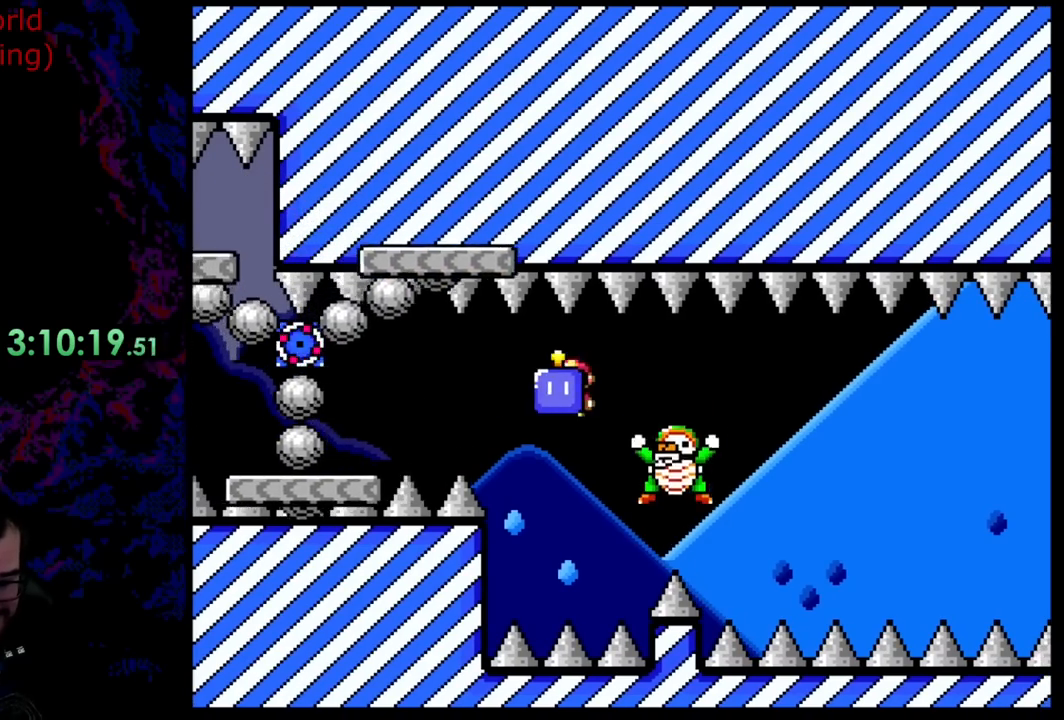
{"buttons": ["B", "Y", "DPAD_RIGHT"], "events": [[91, "DPAD_LEFT", "up"], [182, "DPAD_RIGHT", "down"], [236, "DPAD_RIGHT", "up"], [363, "DPAD_RIGHT", "down"]]}
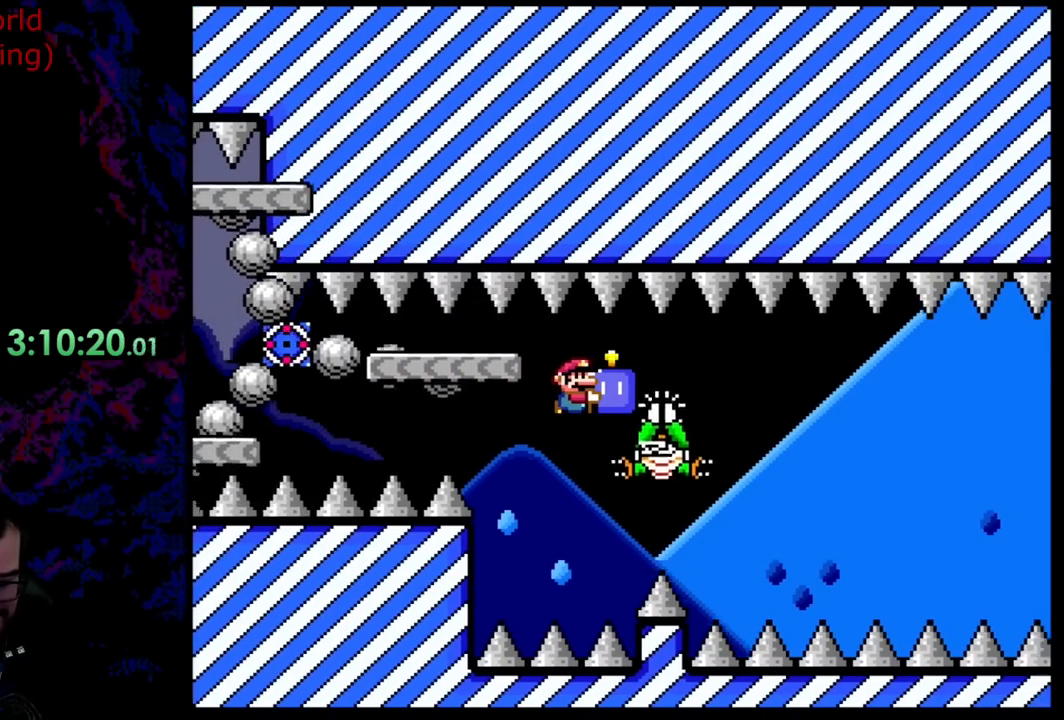
{"buttons": ["B", "Y", "DPAD_RIGHT"], "events": []}
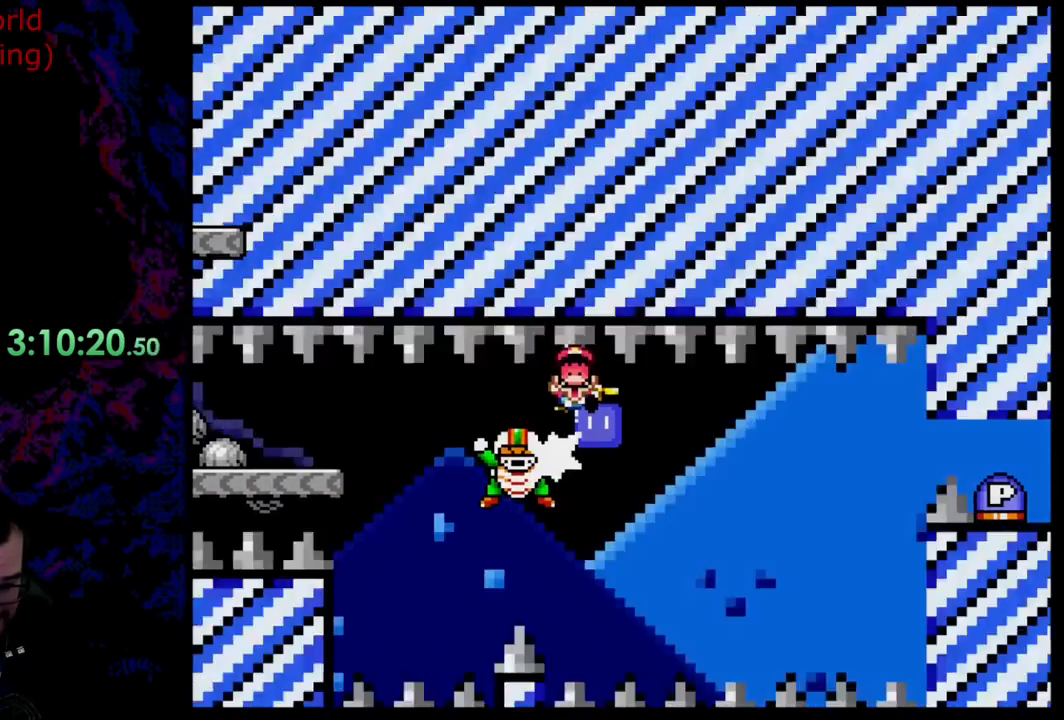
{"buttons": ["B", "Y"], "events": [[400, "DPAD_RIGHT", "up"]]}
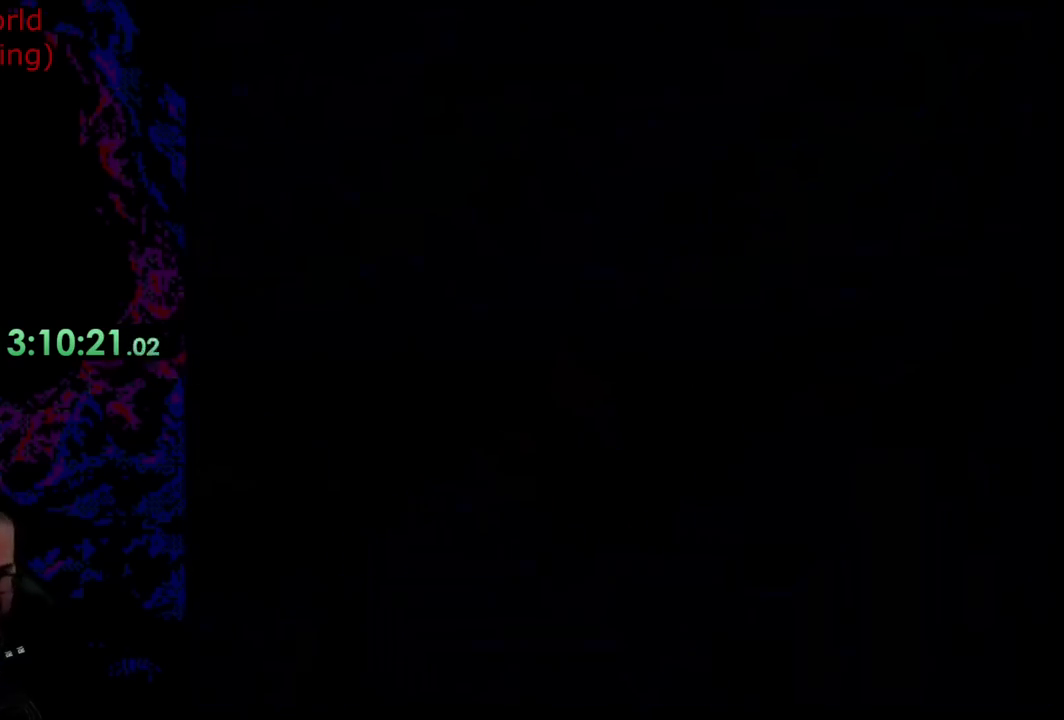
{"buttons": [], "events": [[73, "B", "up"], [73, "Y", "up"]]}